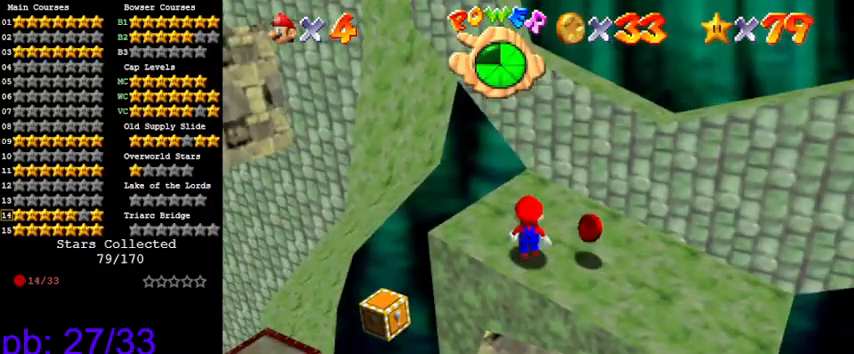
Gameplay with keyboard; each line is a JSON object with the keys held at the frame after it. "events" lists presses ("down") and releases ("up") of "a", "c", "ctrl", "d", "down", "left", "return", "right", "s", "shift", "up", "w", "x" and "y" between this image and that frame as [ms after this image, input, new state], when the widget could be followed in between. No other keys are recorded. Mouse input is not recorded.
{"keys": ["down", "left"], "events": [[33, "up", "up"], [133, "shift", "down"], [166, "down", "down"], [366, "left", "down"], [400, "shift", "up"]]}
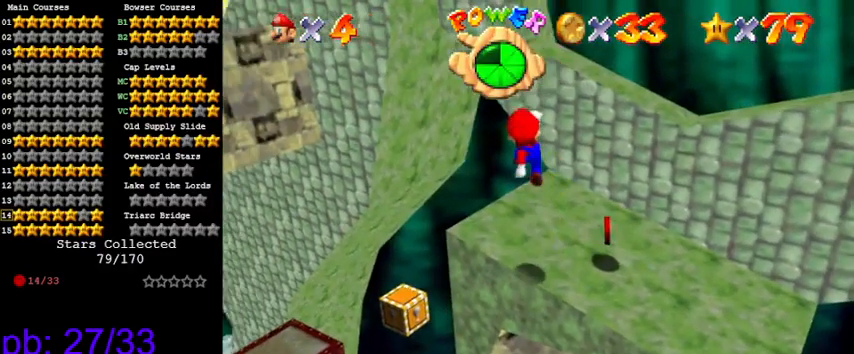
{"keys": [], "events": [[133, "left", "up"], [166, "down", "up"], [266, "up", "down"], [400, "left", "down"], [466, "up", "up"], [500, "left", "up"]]}
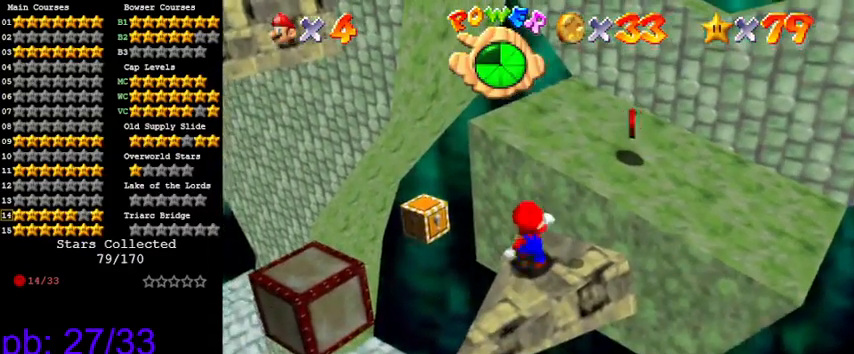
{"keys": ["up"], "events": [[300, "right", "down"], [333, "right", "up"], [466, "up", "down"]]}
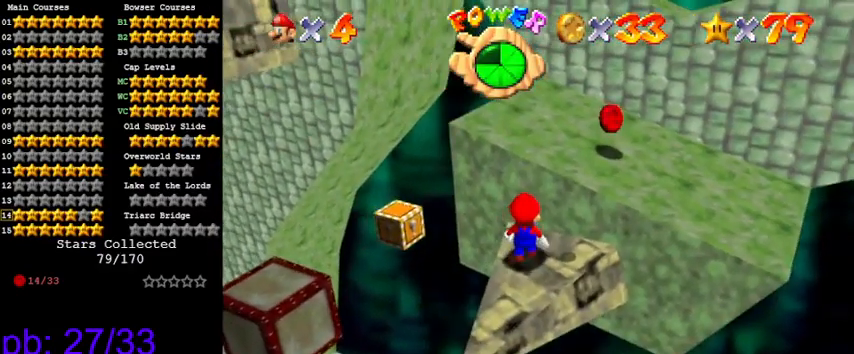
{"keys": [], "events": [[66, "up", "up"]]}
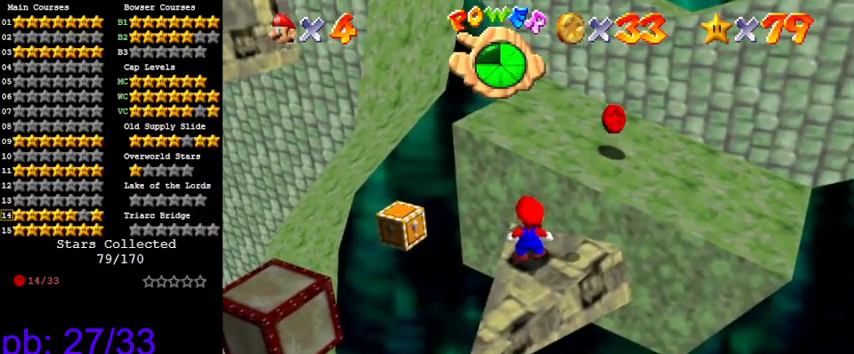
{"keys": ["down", "shift"], "events": [[400, "shift", "down"], [433, "down", "down"]]}
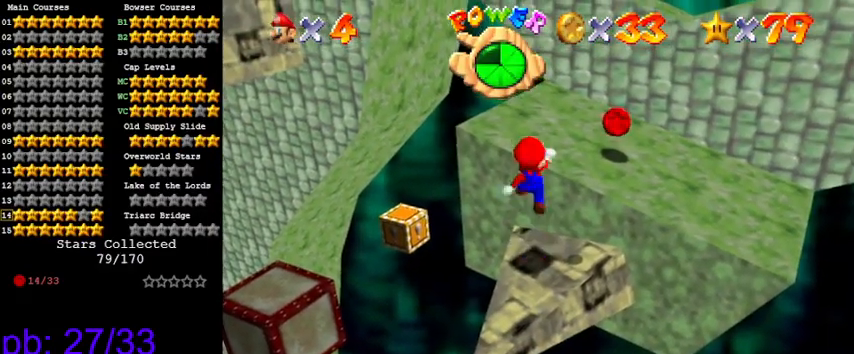
{"keys": [], "events": [[100, "shift", "up"], [233, "down", "up"], [266, "left", "down"], [300, "up", "down"], [366, "ctrl", "down"], [366, "left", "up"], [466, "up", "up"], [500, "ctrl", "up"]]}
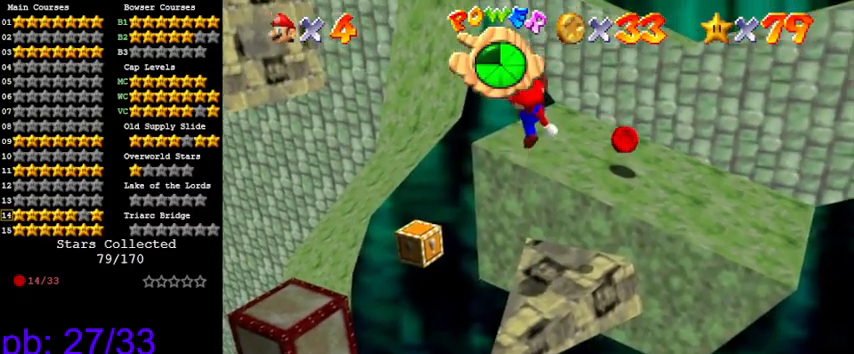
{"keys": ["right", "shift", "up"], "events": [[366, "right", "down"], [433, "up", "down"], [466, "shift", "down"]]}
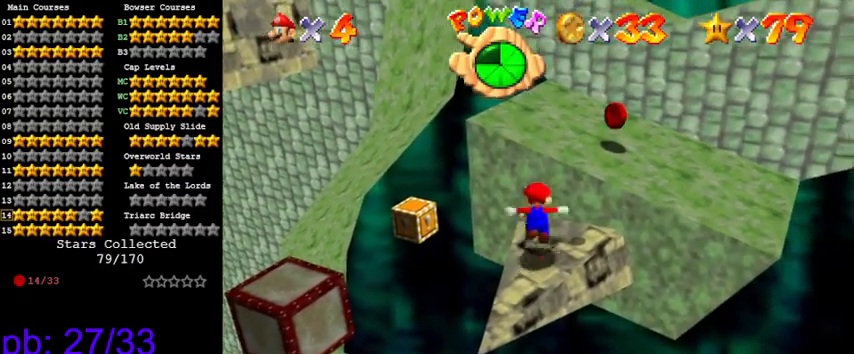
{"keys": ["shift", "up"], "events": [[66, "right", "up"], [200, "right", "down"], [333, "right", "up"]]}
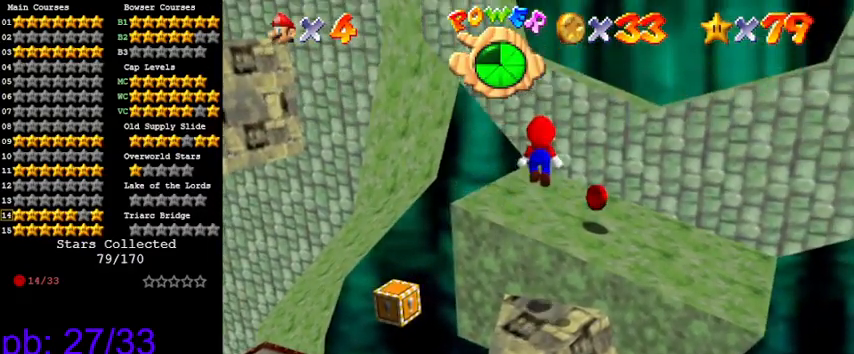
{"keys": ["left", "shift"], "events": [[133, "shift", "up"], [300, "left", "down"], [300, "shift", "down"], [366, "up", "up"]]}
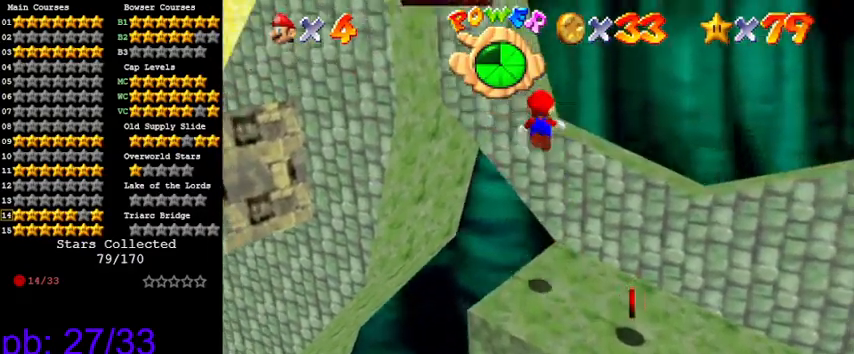
{"keys": ["return", "shift", "up"], "events": [[133, "up", "down"], [233, "shift", "up"], [333, "left", "up"], [366, "shift", "down"], [433, "return", "down"]]}
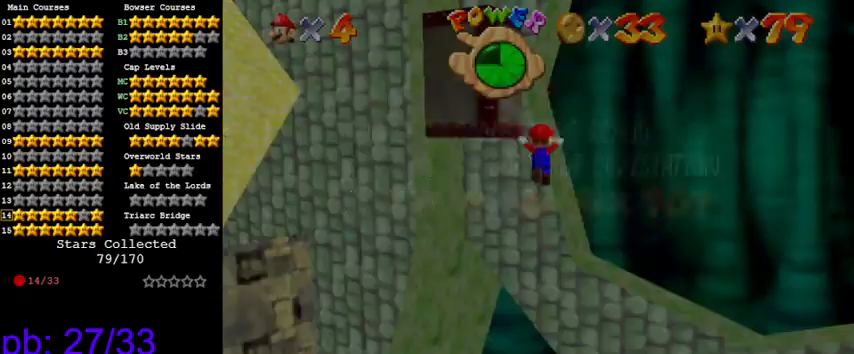
{"keys": ["return", "shift", "up"], "events": [[66, "return", "up"], [100, "shift", "up"], [333, "shift", "down"], [433, "shift", "up"], [466, "return", "down"], [466, "shift", "down"]]}
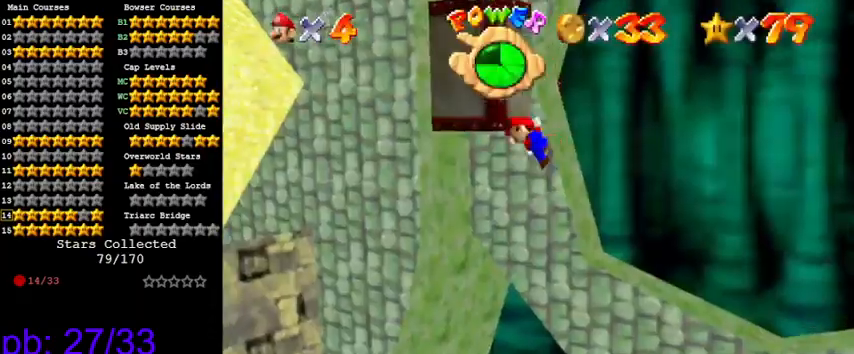
{"keys": ["right", "shift", "up"], "events": [[100, "return", "up"], [200, "shift", "up"], [333, "right", "down"], [400, "shift", "down"]]}
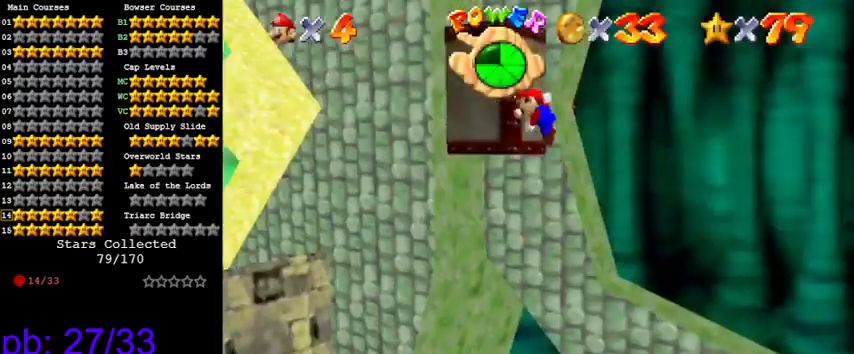
{"keys": ["left", "shift", "up"], "events": [[300, "right", "up"], [500, "left", "down"]]}
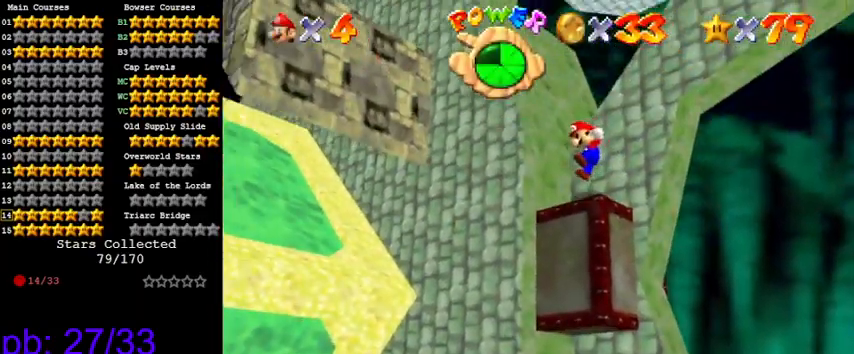
{"keys": [], "events": [[100, "left", "up"], [166, "right", "down"], [166, "shift", "up"], [266, "right", "up"], [333, "up", "up"]]}
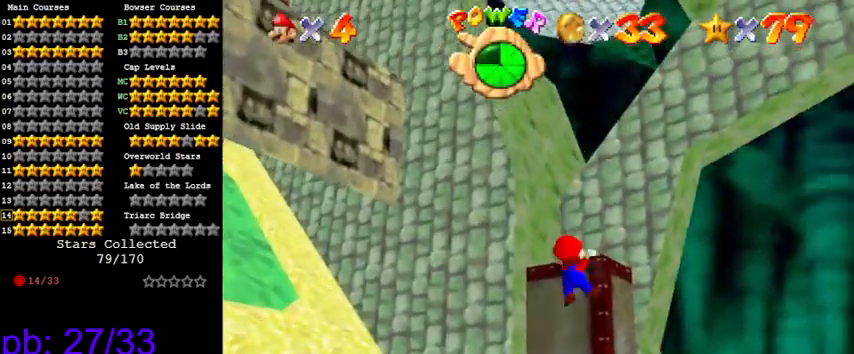
{"keys": [], "events": [[133, "a", "down"], [200, "a", "up"], [333, "shift", "down"], [466, "shift", "up"]]}
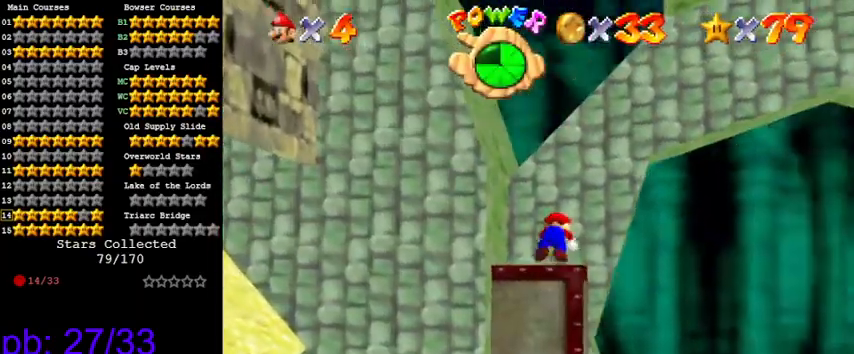
{"keys": ["right"], "events": [[500, "right", "down"]]}
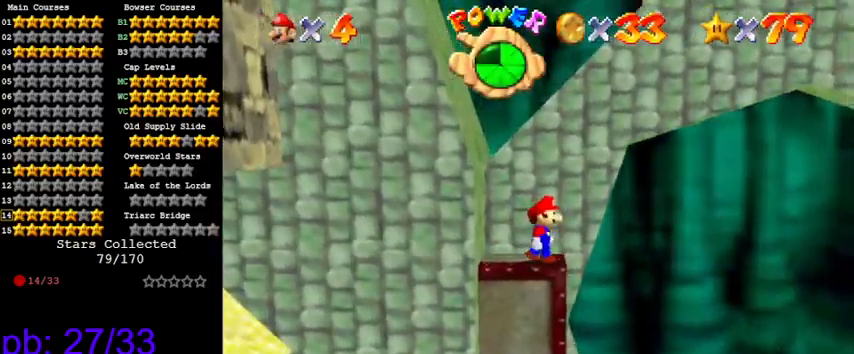
{"keys": ["left", "shift", "up", "y"], "events": [[33, "right", "up"], [266, "y", "down"], [366, "shift", "down"], [433, "left", "down"], [500, "up", "down"]]}
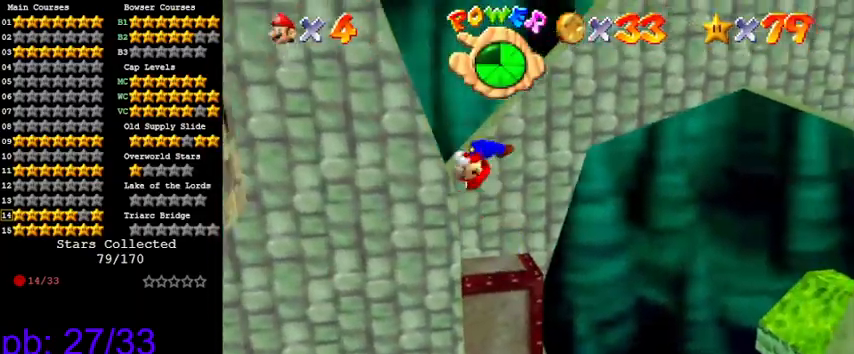
{"keys": ["left"], "events": [[233, "shift", "up"], [233, "up", "up"], [233, "y", "up"]]}
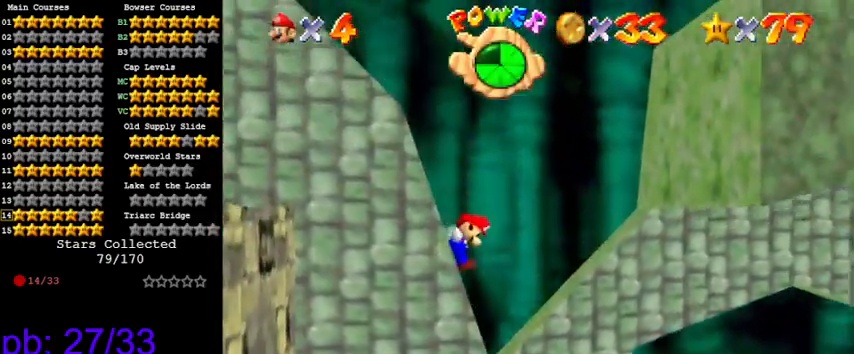
{"keys": ["left"], "events": [[66, "shift", "down"], [500, "shift", "up"]]}
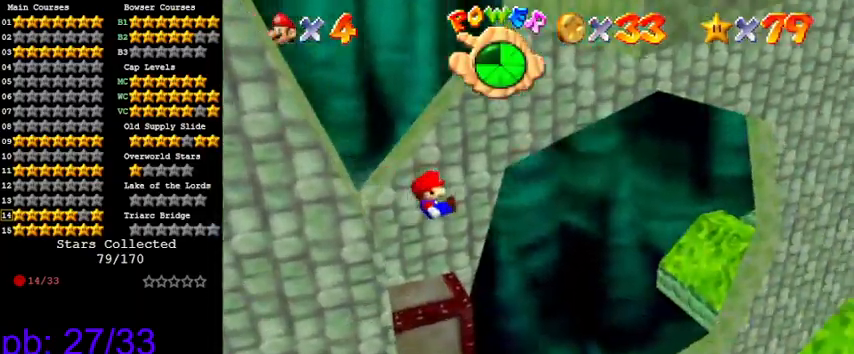
{"keys": ["right"], "events": [[66, "shift", "down"], [166, "down", "down"], [233, "left", "up"], [233, "right", "down"], [433, "down", "up"], [466, "shift", "up"]]}
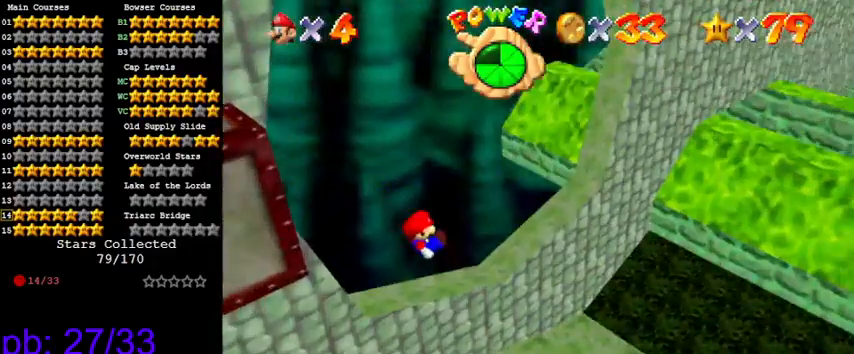
{"keys": ["down", "shift"], "events": [[66, "right", "up"], [166, "return", "down"], [266, "return", "up"], [433, "shift", "down"], [500, "down", "down"]]}
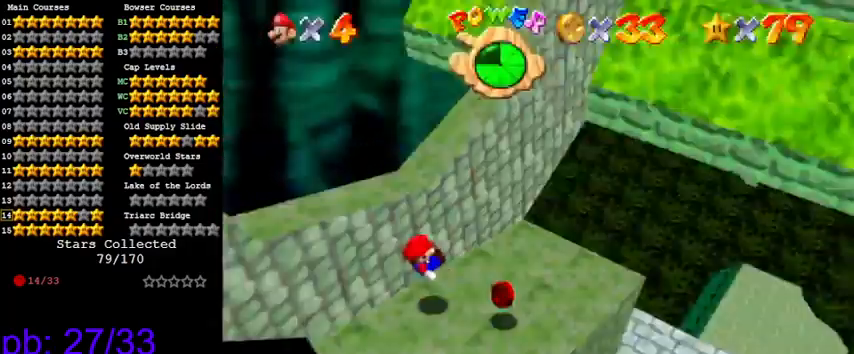
{"keys": ["down", "left", "shift"], "events": [[133, "shift", "up"], [233, "left", "down"], [433, "shift", "down"]]}
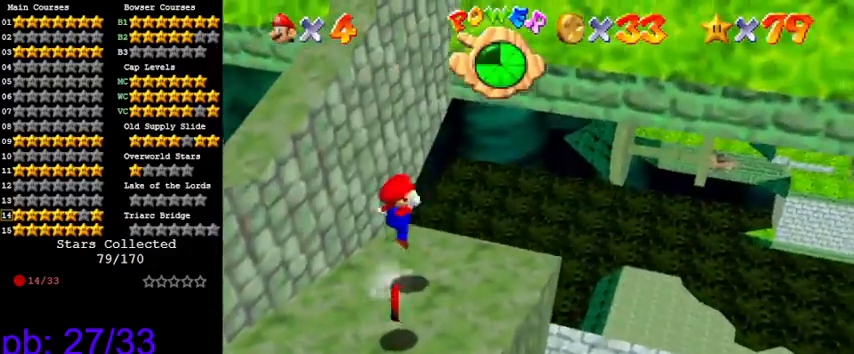
{"keys": ["d", "down"], "events": [[133, "shift", "up"], [266, "ctrl", "down"], [266, "left", "up"], [366, "ctrl", "up"], [466, "d", "down"]]}
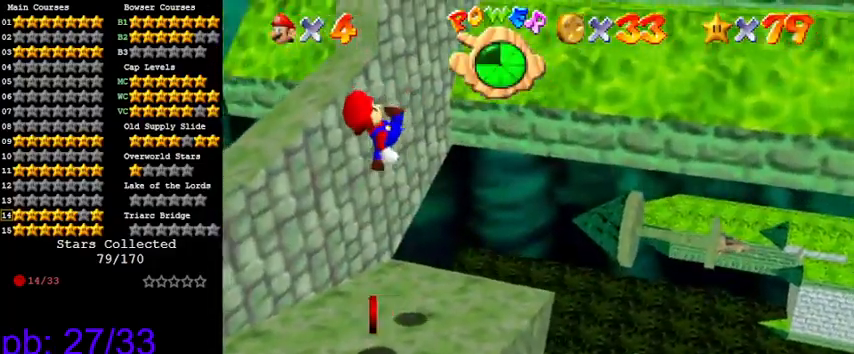
{"keys": [], "events": [[66, "d", "up"], [200, "d", "down"], [233, "s", "down"], [333, "d", "up"], [333, "down", "up"], [333, "s", "up"]]}
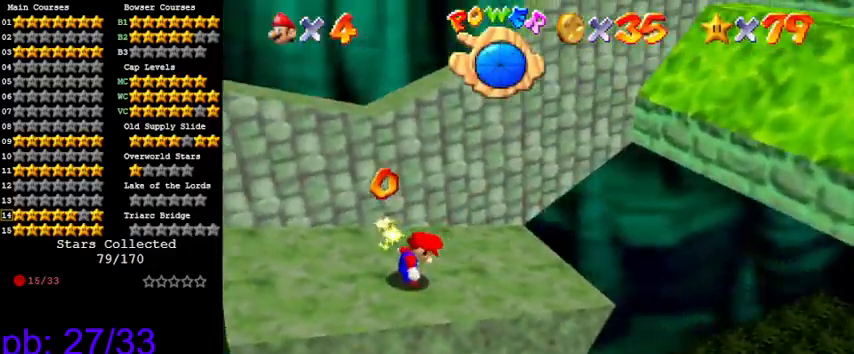
{"keys": ["down", "left"], "events": [[66, "left", "down"], [133, "down", "down"]]}
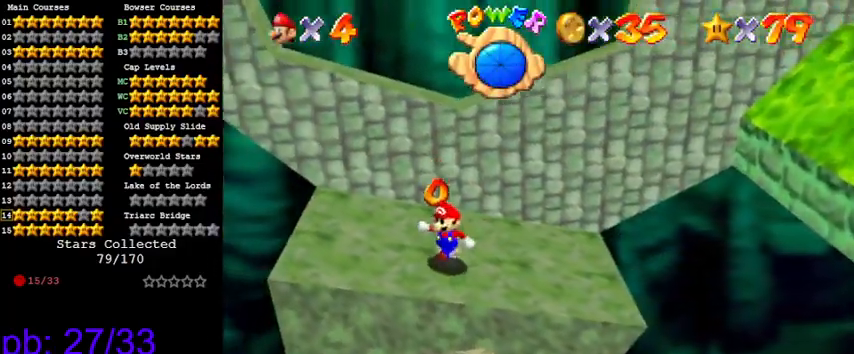
{"keys": [], "events": [[66, "shift", "down"], [233, "left", "up"], [233, "shift", "up"], [400, "down", "up"], [400, "right", "down"], [500, "right", "up"]]}
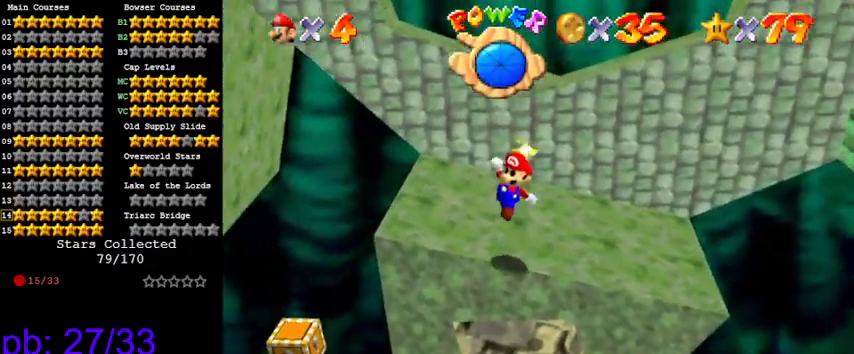
{"keys": ["down", "right"], "events": [[100, "ctrl", "down"], [200, "right", "down"], [266, "ctrl", "up"], [333, "right", "up"], [400, "right", "down"], [466, "down", "down"]]}
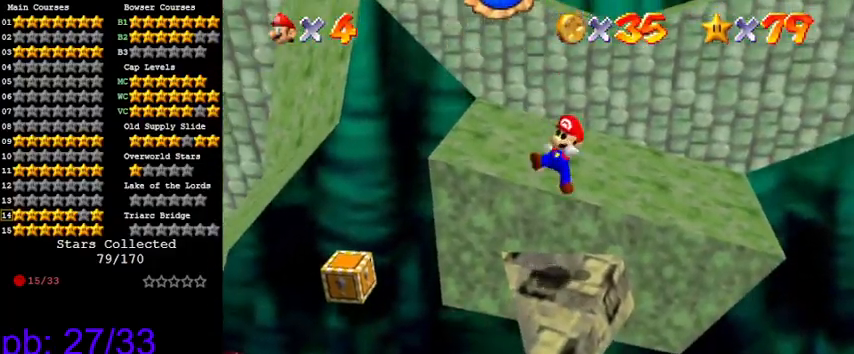
{"keys": [], "events": [[33, "down", "up"], [33, "right", "up"], [333, "down", "down"], [333, "left", "down"], [400, "down", "up"], [400, "left", "up"]]}
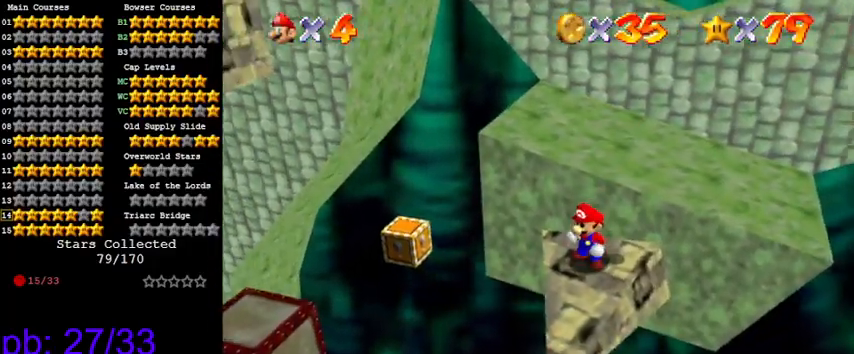
{"keys": [], "events": [[333, "up", "down"], [366, "up", "up"]]}
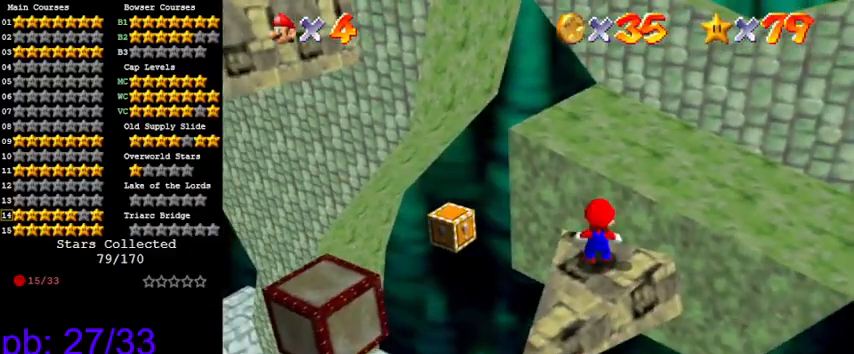
{"keys": ["ctrl"], "events": [[66, "shift", "down"], [100, "down", "down"], [166, "left", "down"], [266, "shift", "up"], [400, "left", "up"], [500, "ctrl", "down"], [500, "down", "up"]]}